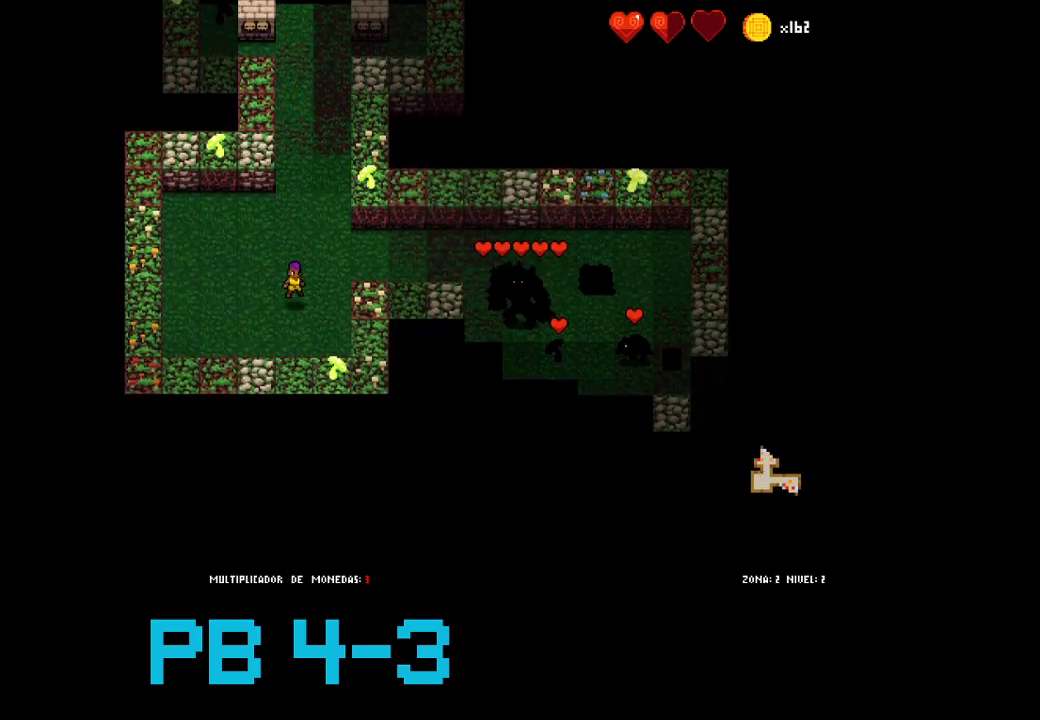
Gameplay with a controller (PlayStation layout); each line is a JSON object with the inputs held at the frame after it. "events" lists button and stick changes between this image and that frame as [ms after this image, input, new state], when the widget could be followed in between. Not read: L3 R3.
{"buttons": ["CIRCLE"], "events": [[83, "CIRCLE", "down"], [150, "CIRCLE", "up"], [250, "CIRCLE", "down"], [350, "CIRCLE", "up"], [450, "CIRCLE", "down"]]}
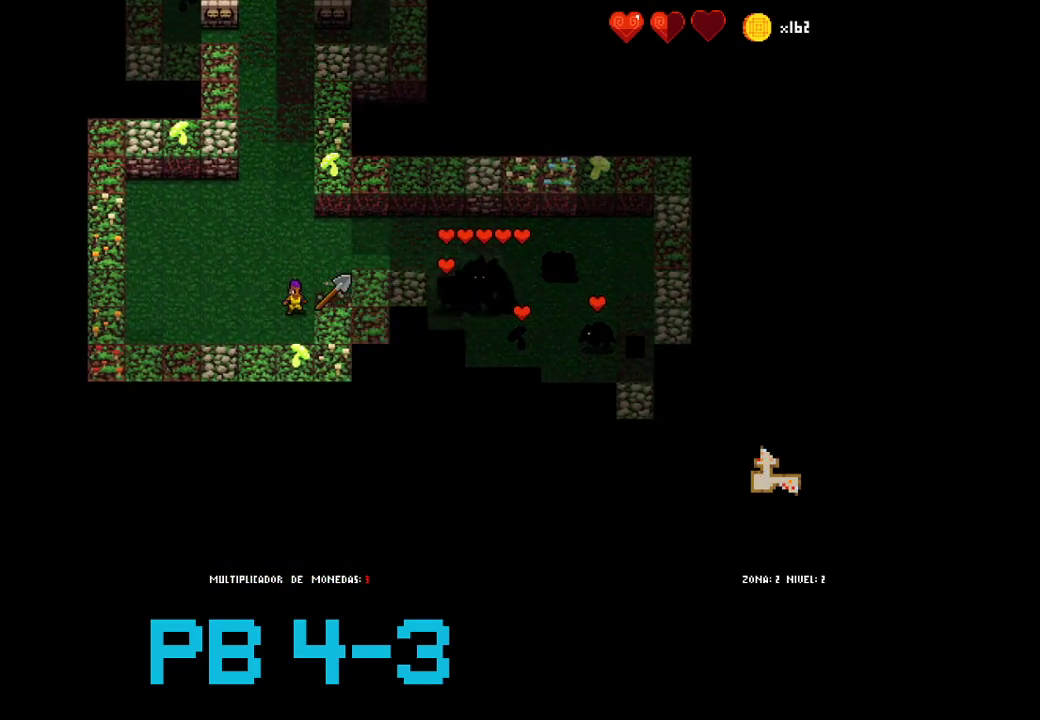
{"buttons": [], "events": [[50, "CIRCLE", "up"], [183, "CIRCLE", "down"], [250, "CIRCLE", "up"], [400, "CIRCLE", "down"], [467, "CIRCLE", "up"]]}
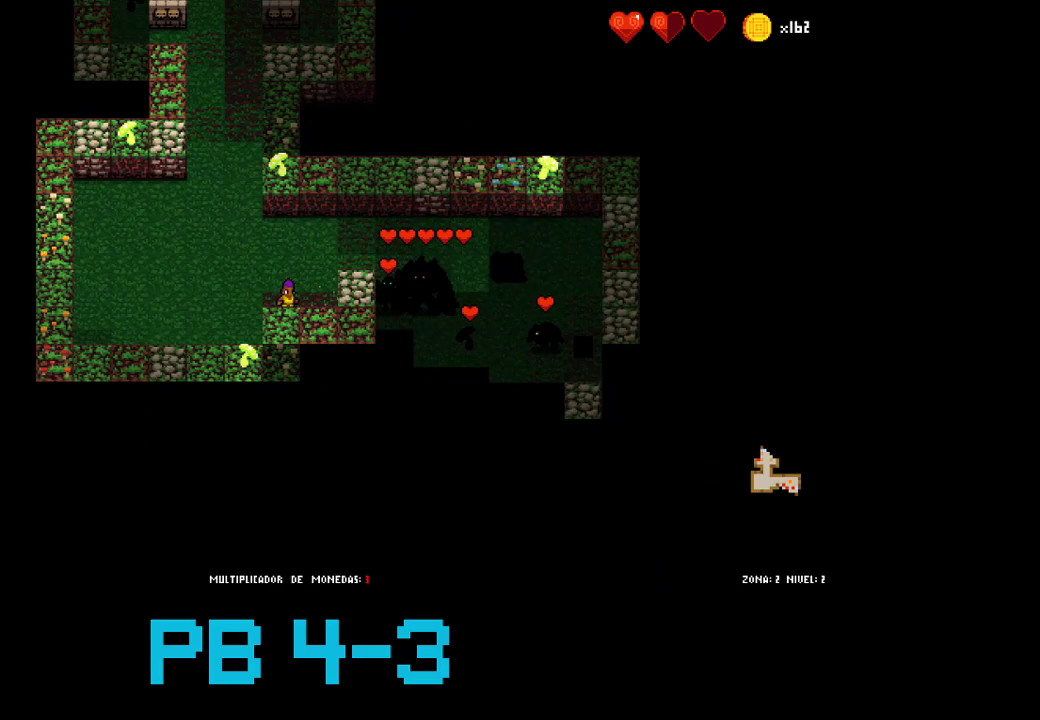
{"buttons": [], "events": [[167, "SQUARE", "down"], [233, "SQUARE", "up"], [333, "SQUARE", "down"], [433, "SQUARE", "up"]]}
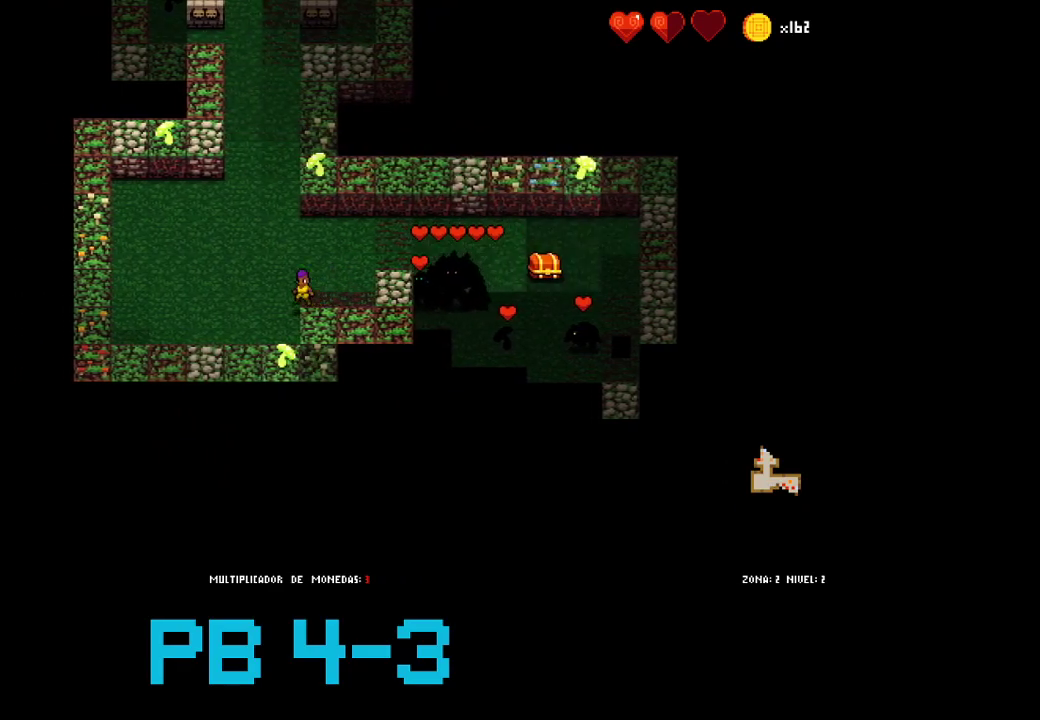
{"buttons": ["CIRCLE"], "events": [[67, "TRIANGLE", "down"], [150, "TRIANGLE", "up"], [283, "CIRCLE", "down"], [383, "CIRCLE", "up"], [483, "CIRCLE", "down"]]}
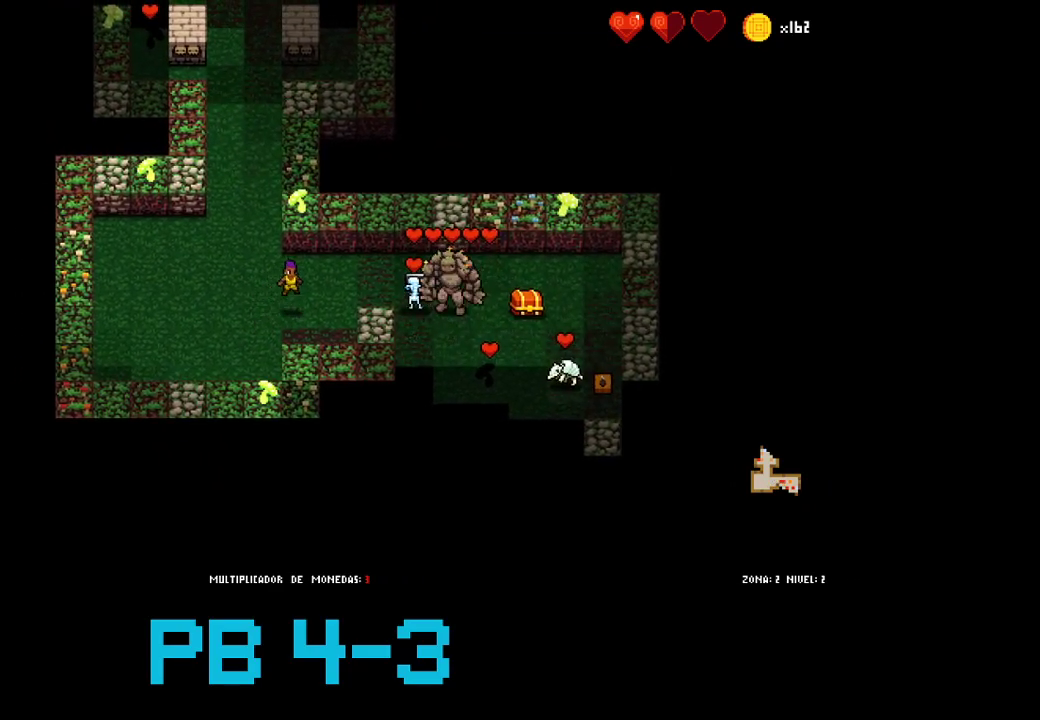
{"buttons": [], "events": [[50, "CIRCLE", "up"], [183, "CIRCLE", "down"], [283, "CIRCLE", "up"], [383, "CIRCLE", "down"], [450, "CIRCLE", "up"]]}
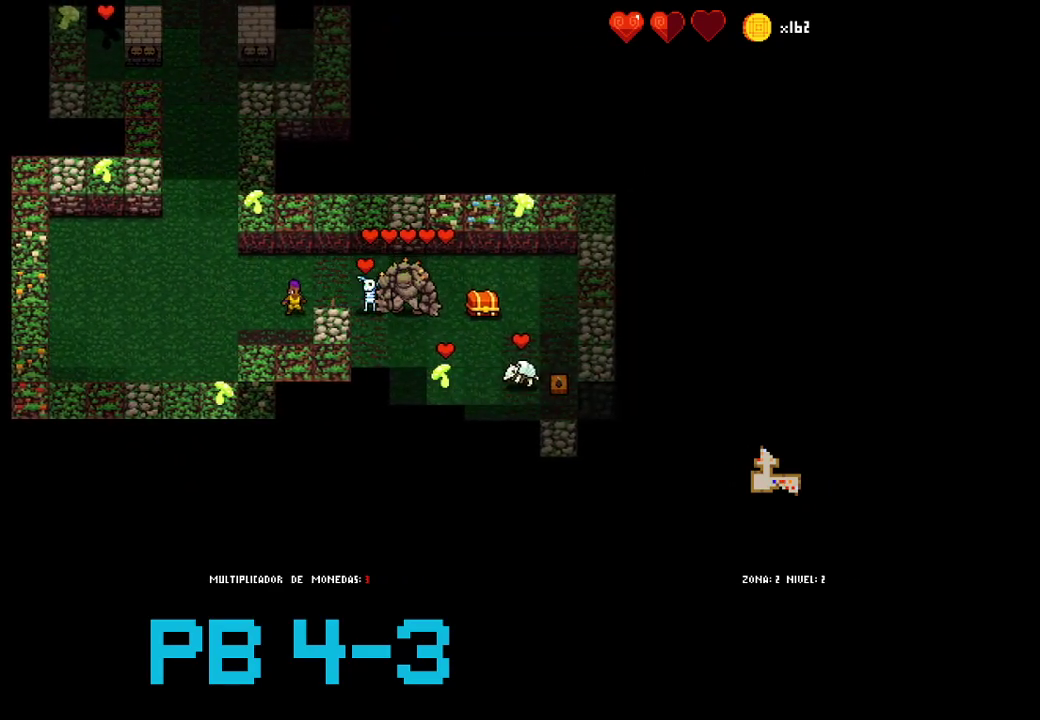
{"buttons": [], "events": [[100, "CIRCLE", "down"], [200, "CIRCLE", "up"], [300, "CIRCLE", "down"], [367, "CIRCLE", "up"]]}
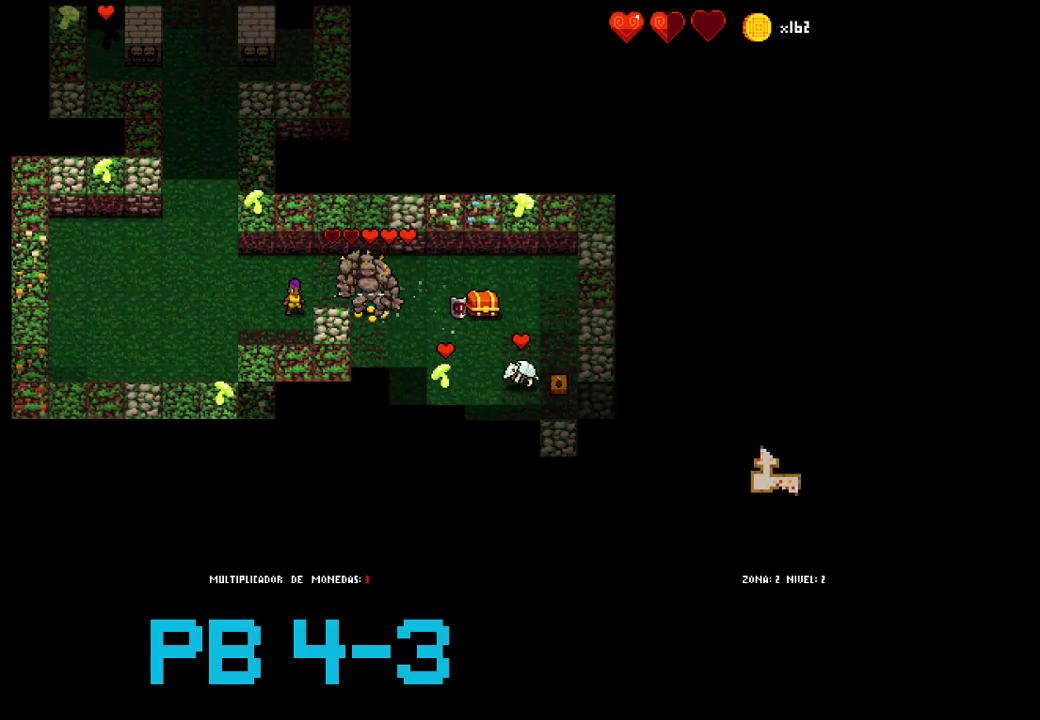
{"buttons": ["CIRCLE"], "events": [[33, "CIRCLE", "down"], [100, "CIRCLE", "up"], [250, "CIRCLE", "down"], [317, "CIRCLE", "up"], [450, "CIRCLE", "down"]]}
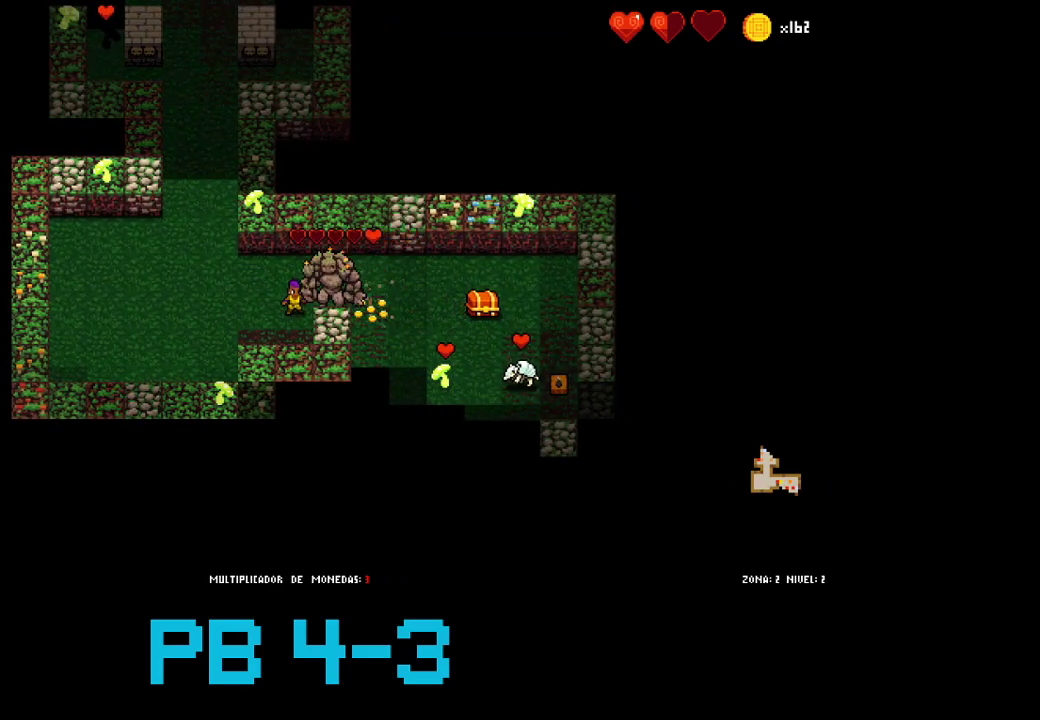
{"buttons": [], "events": [[50, "CIRCLE", "up"], [183, "SQUARE", "down"], [250, "SQUARE", "up"], [383, "SQUARE", "down"], [483, "SQUARE", "up"]]}
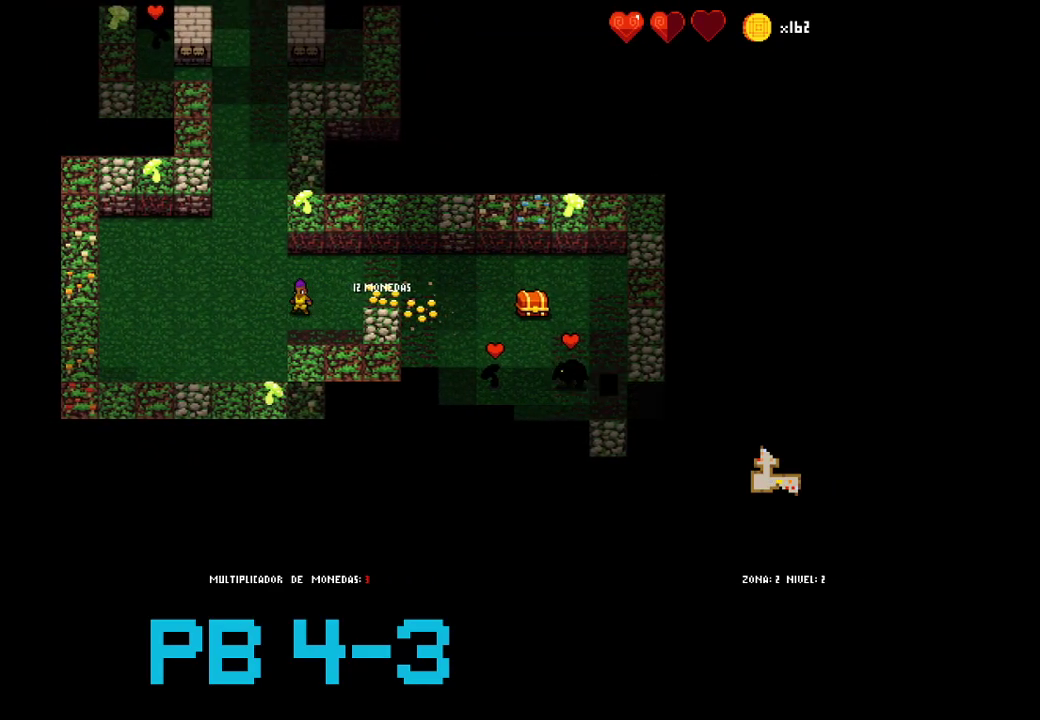
{"buttons": [], "events": [[133, "SQUARE", "down"], [200, "SQUARE", "up"], [333, "SQUARE", "down"], [433, "SQUARE", "up"]]}
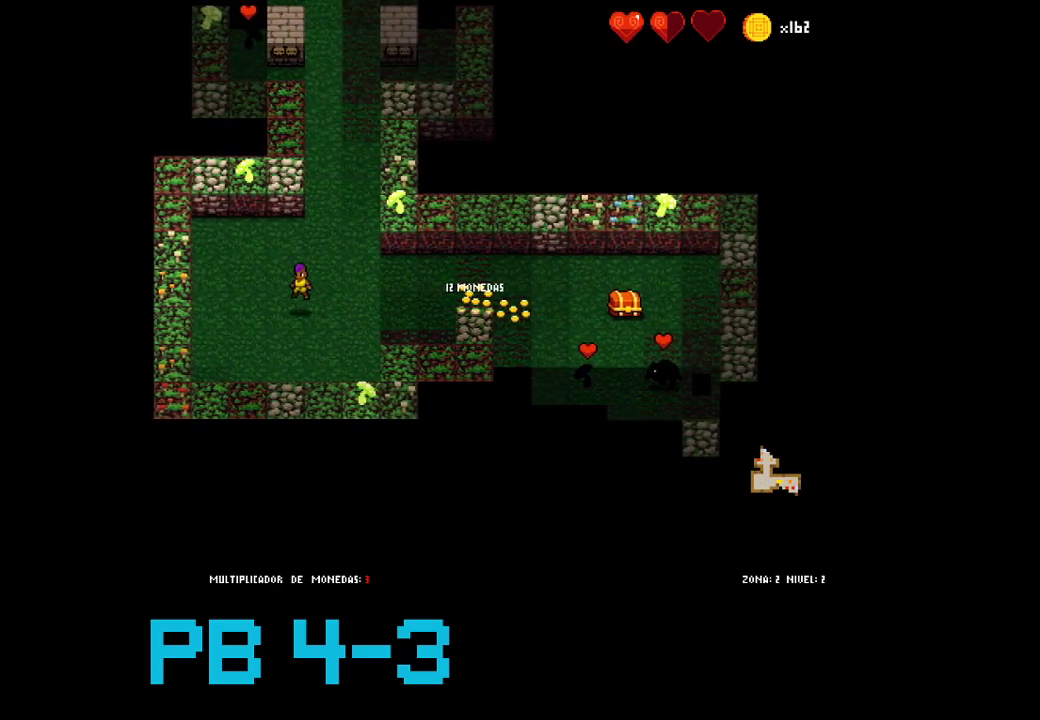
{"buttons": ["CROSS"], "events": [[33, "SQUARE", "down"], [133, "SQUARE", "up"], [233, "CROSS", "down"], [350, "CROSS", "up"], [483, "CROSS", "down"]]}
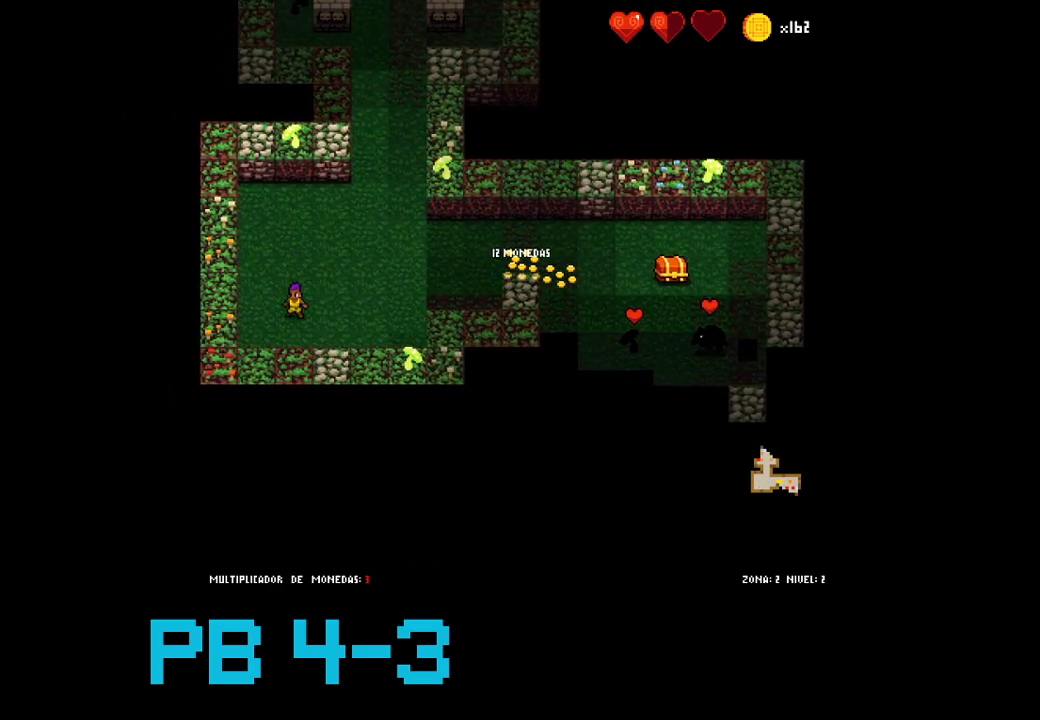
{"buttons": [], "events": [[50, "CROSS", "up"], [217, "CROSS", "down"], [250, "CROSS", "up"], [383, "CROSS", "down"], [483, "CROSS", "up"]]}
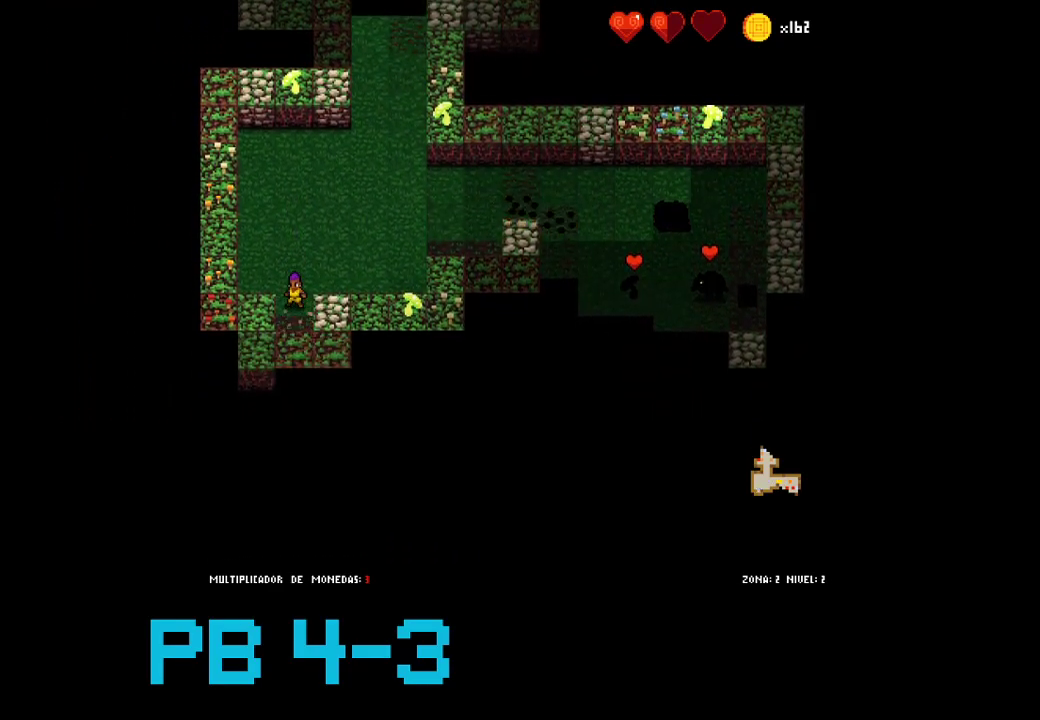
{"buttons": ["CROSS"], "events": [[83, "SQUARE", "down"], [167, "SQUARE", "up"], [300, "CROSS", "down"], [400, "CROSS", "up"], [500, "CROSS", "down"]]}